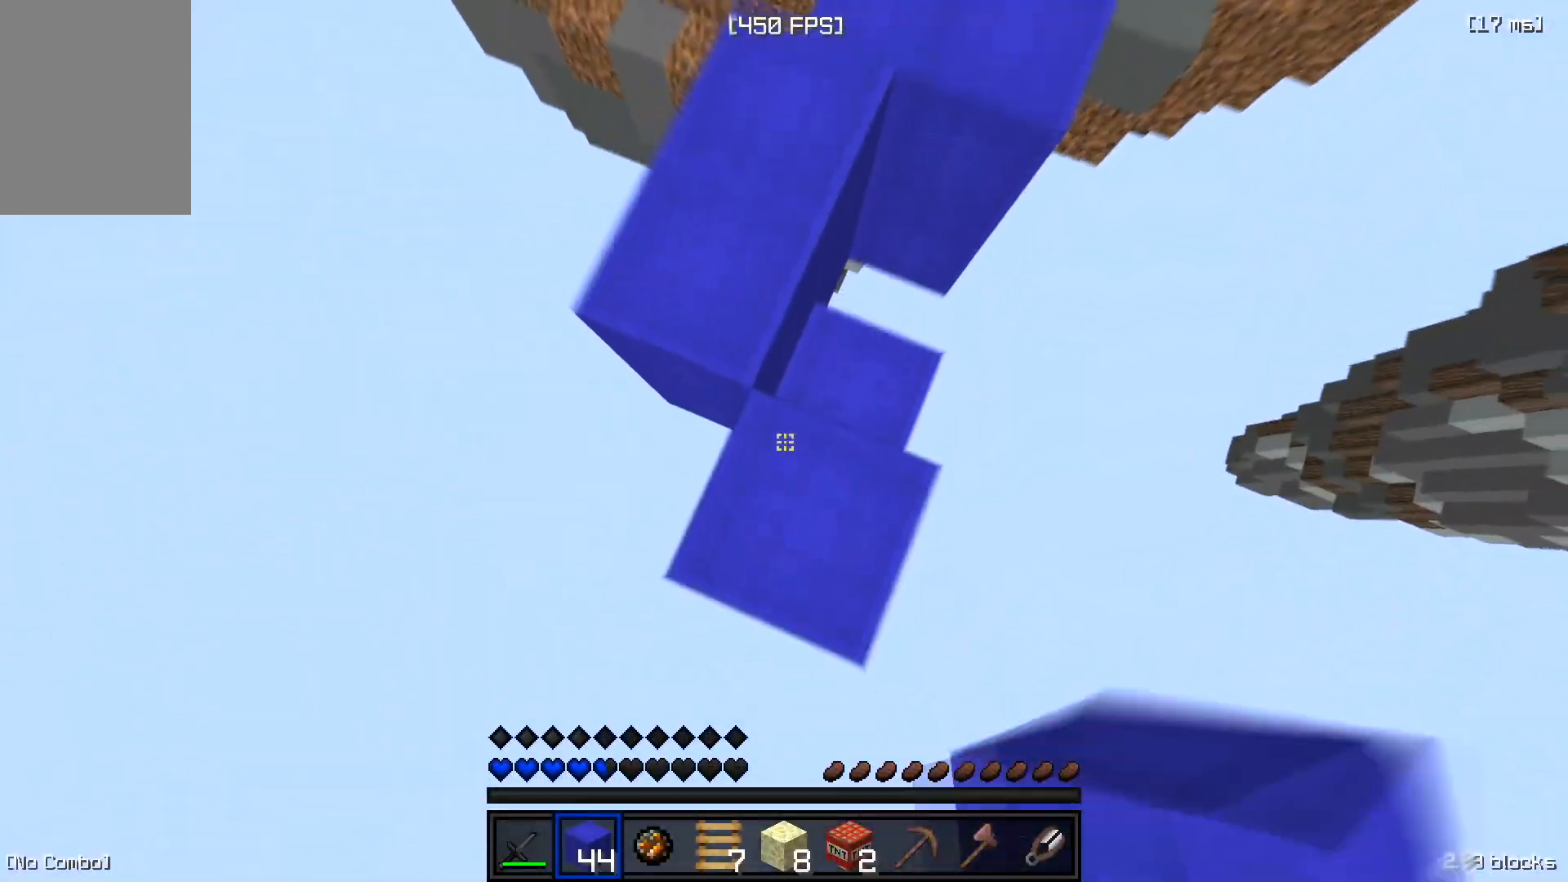
Gameplay with keyboard and mouse; each line is a JSON object with the keys and mouse buttons held at the frame after it. "events" lists presses ("down") and releases ("up") of "a", "d", "s", "space", "w", "mouse_left" and "mouse_right" between this image and that frame as [ms after this image, input, new state], when the widget could be followed in between. "mouse_left", "mouse_right" = the "left", "right" buttons of the "mouse" list. No other keys are recorded. Fast repeated clicks can show as one long hold. Mouse movement is not recorded.
{"keys": [], "mouse": [], "events": [[134, "mouse_right", "down"], [167, "mouse_right", "up"], [251, "space", "up"]]}
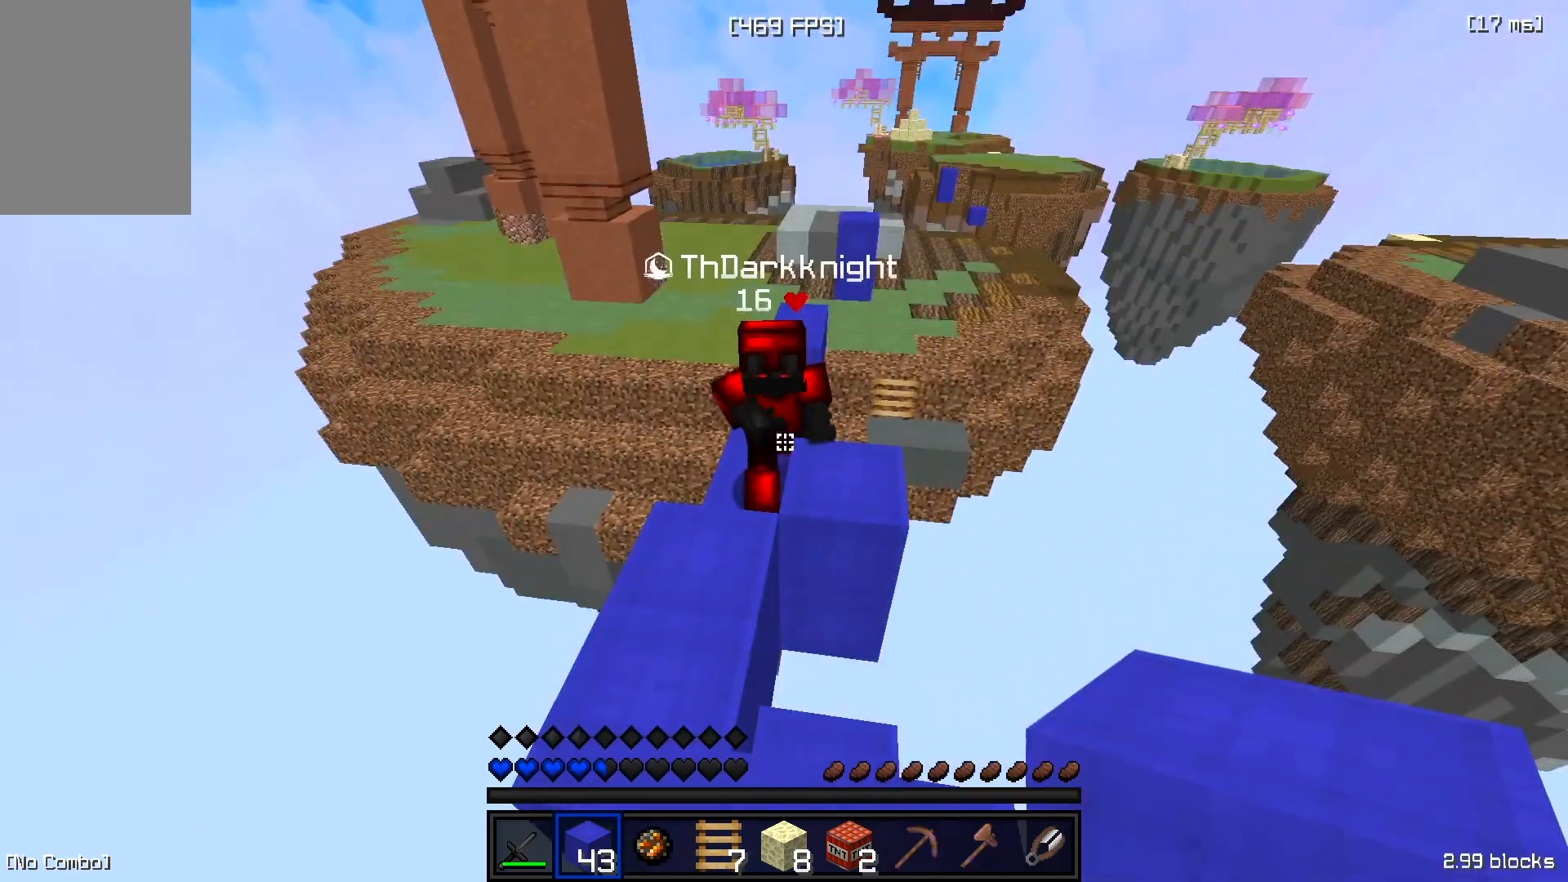
{"keys": [], "mouse": [], "events": []}
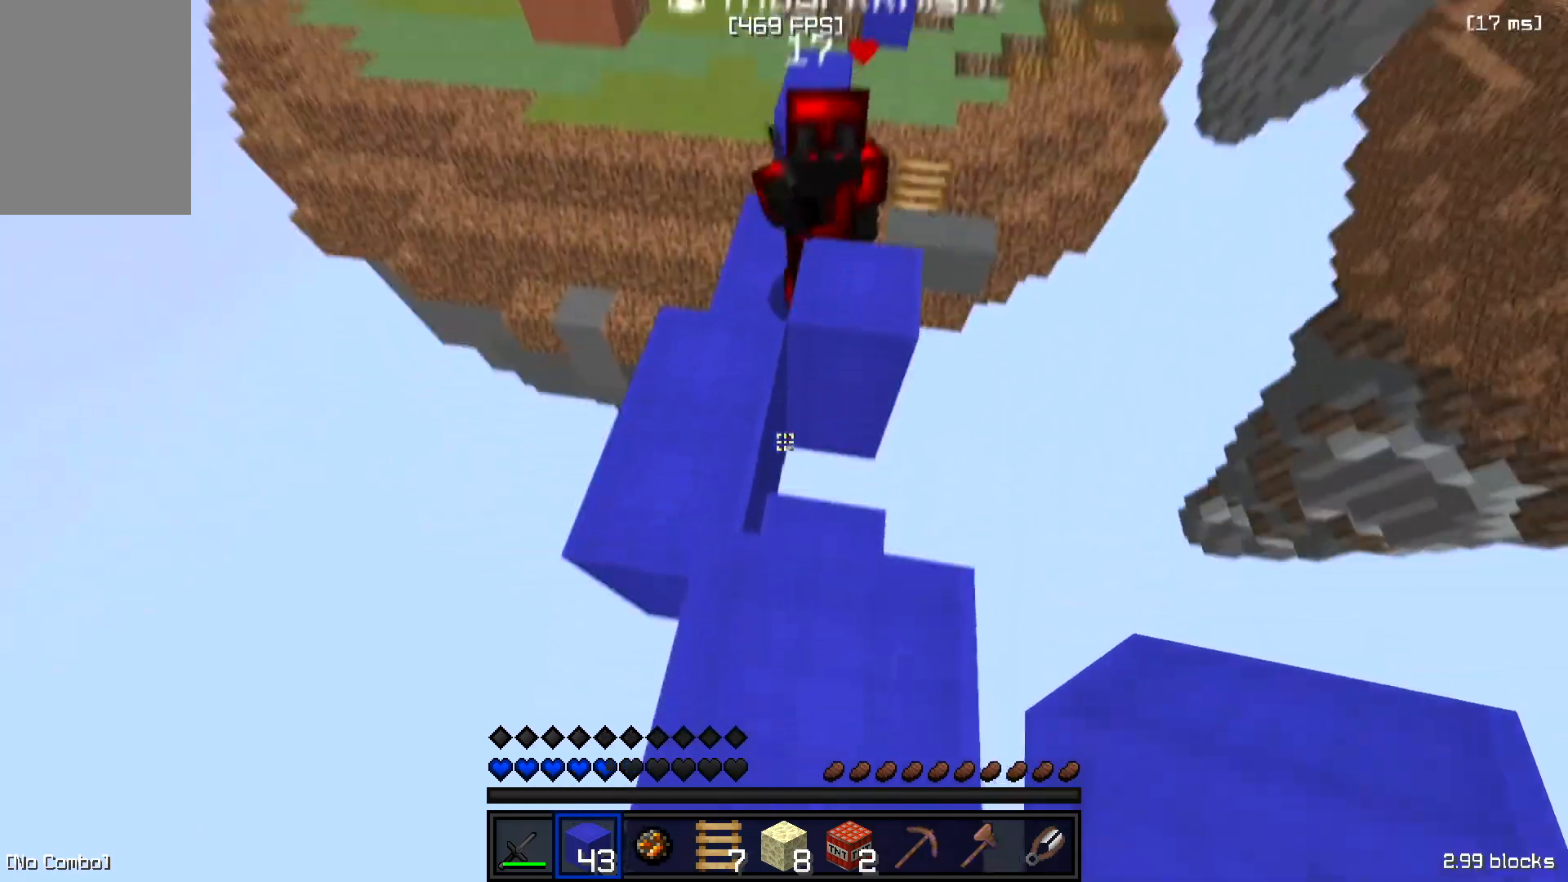
{"keys": [], "mouse": [], "events": []}
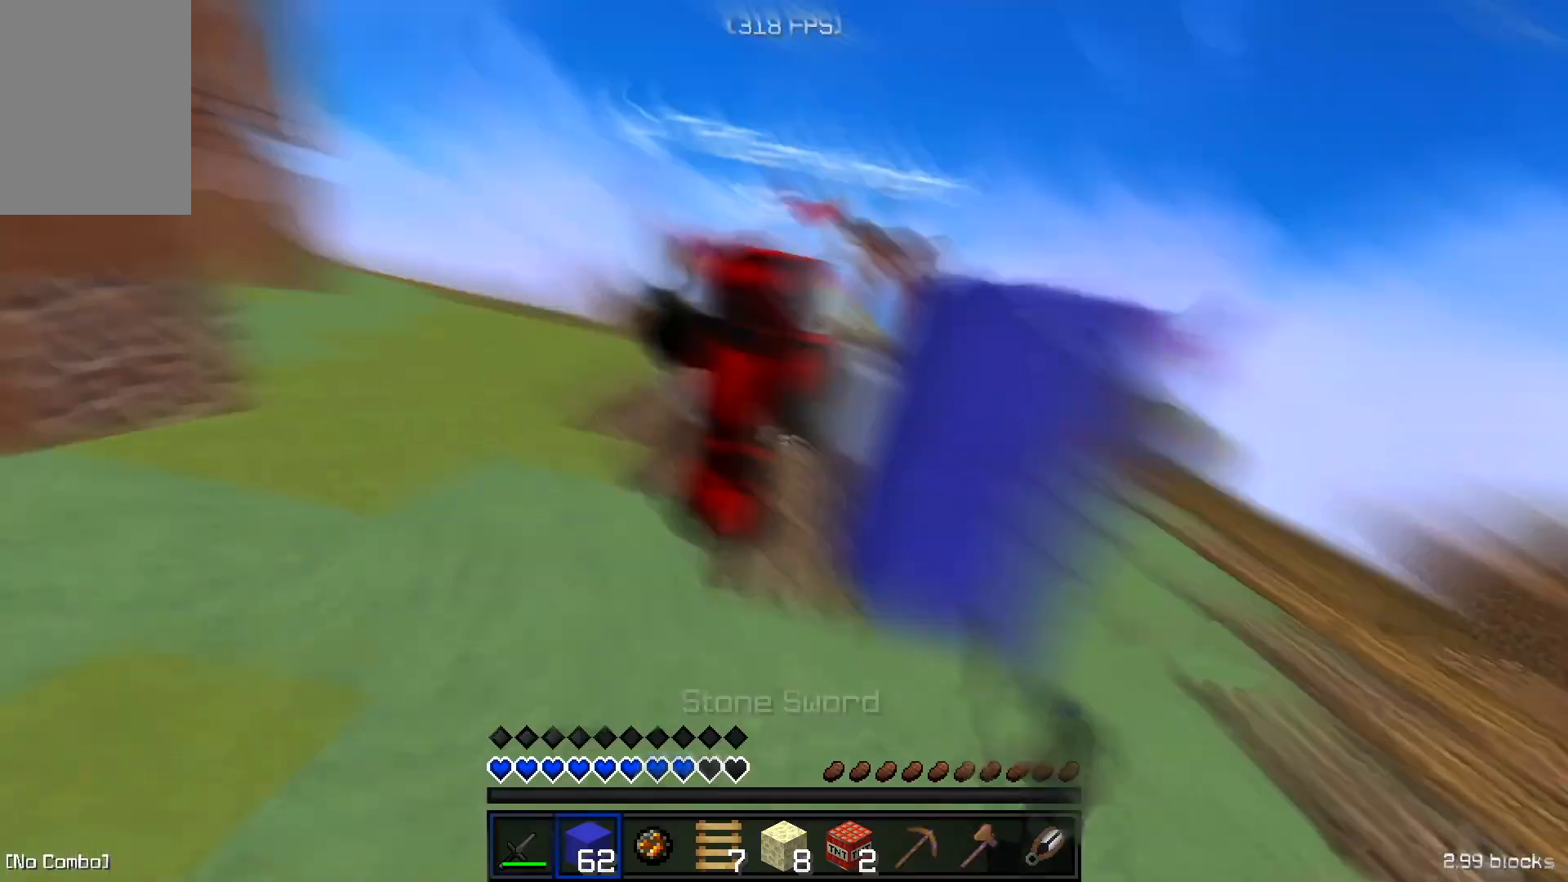
{"keys": ["s", "space"], "mouse": ["right"], "events": [[67, "space", "down"], [133, "s", "down"], [400, "mouse_right", "down"]]}
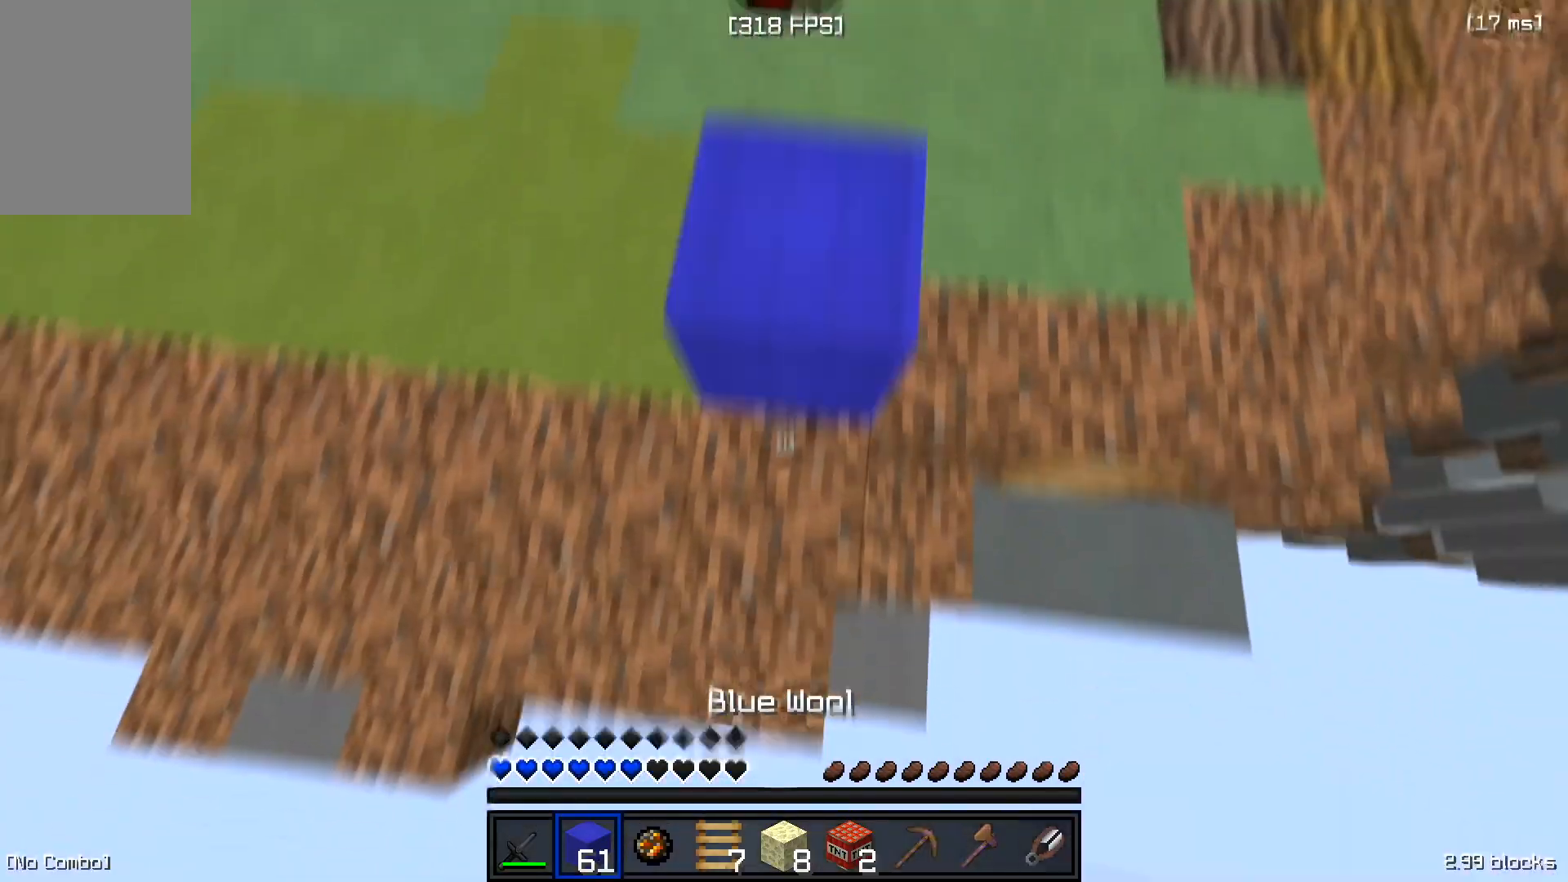
{"keys": ["s", "space"], "mouse": ["right"], "events": []}
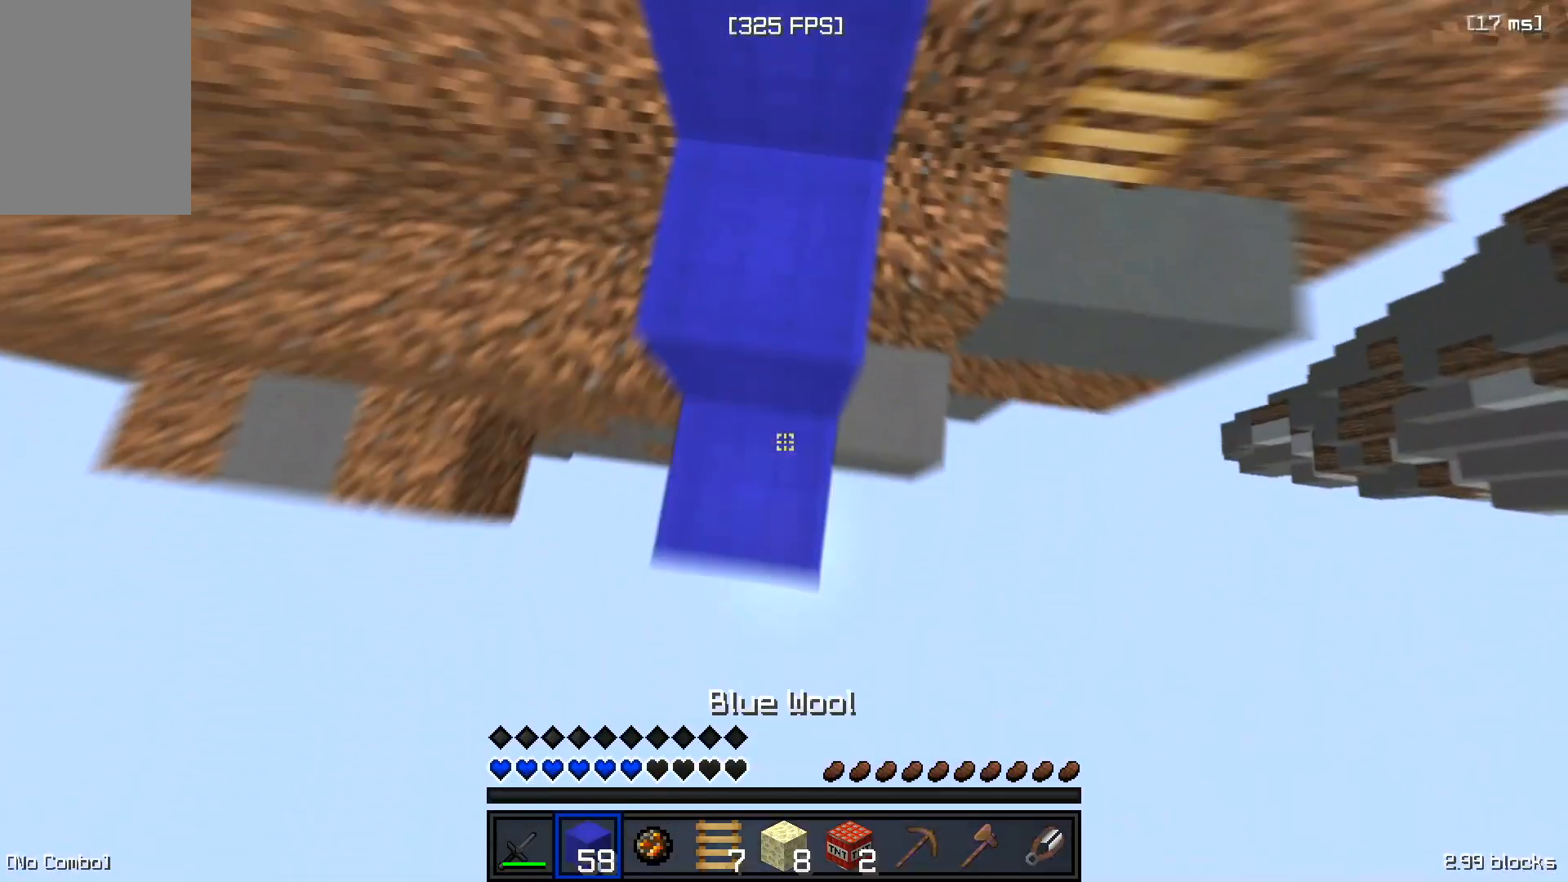
{"keys": ["space"], "mouse": ["right"], "events": [[434, "s", "up"]]}
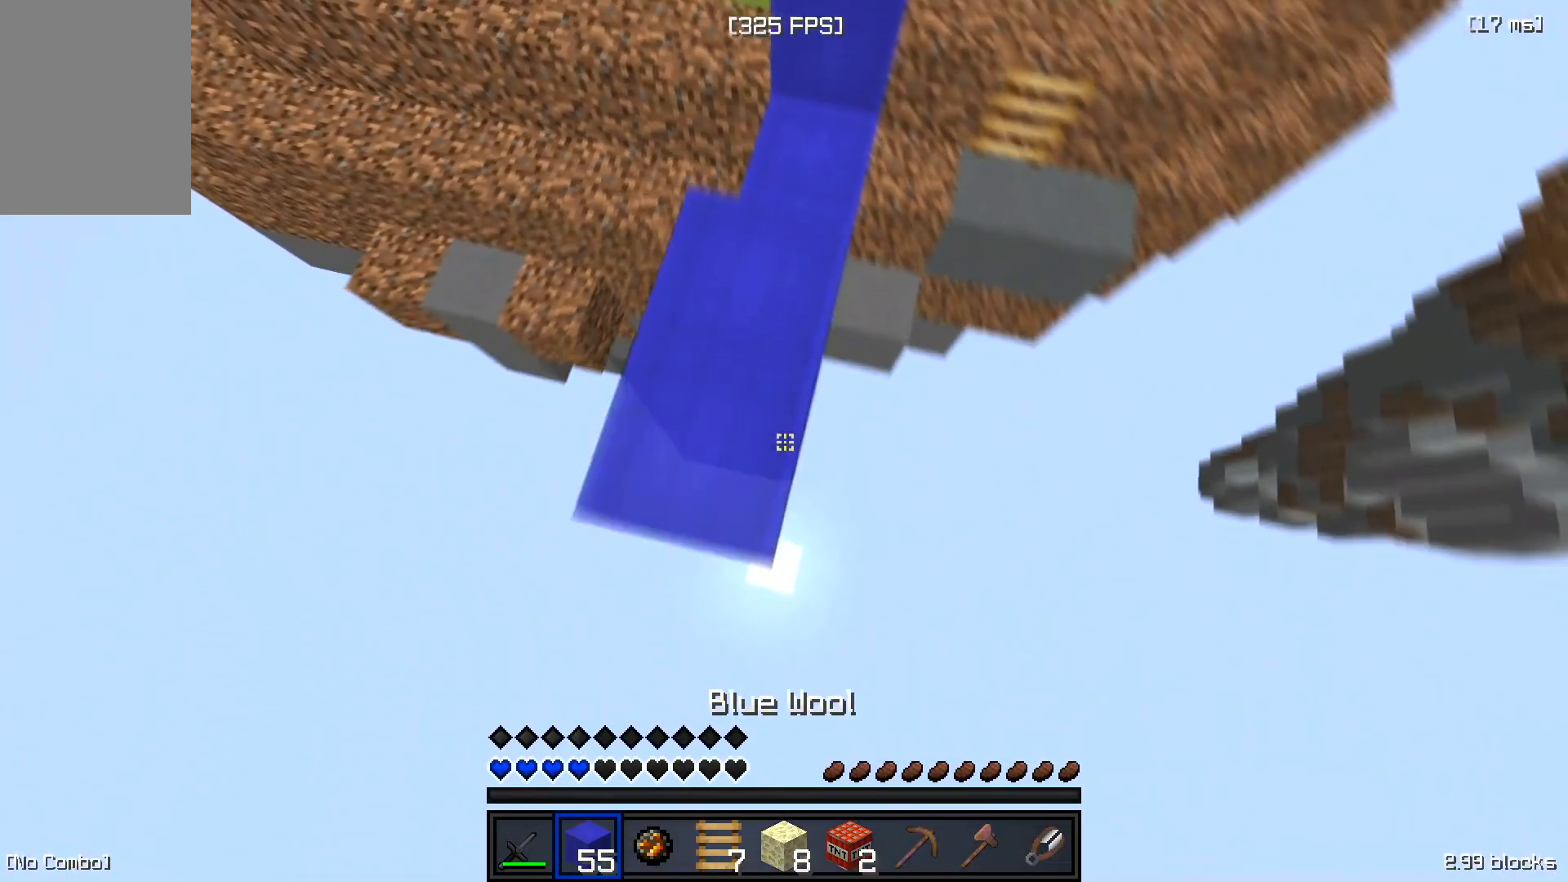
{"keys": ["space"], "mouse": ["right"], "events": []}
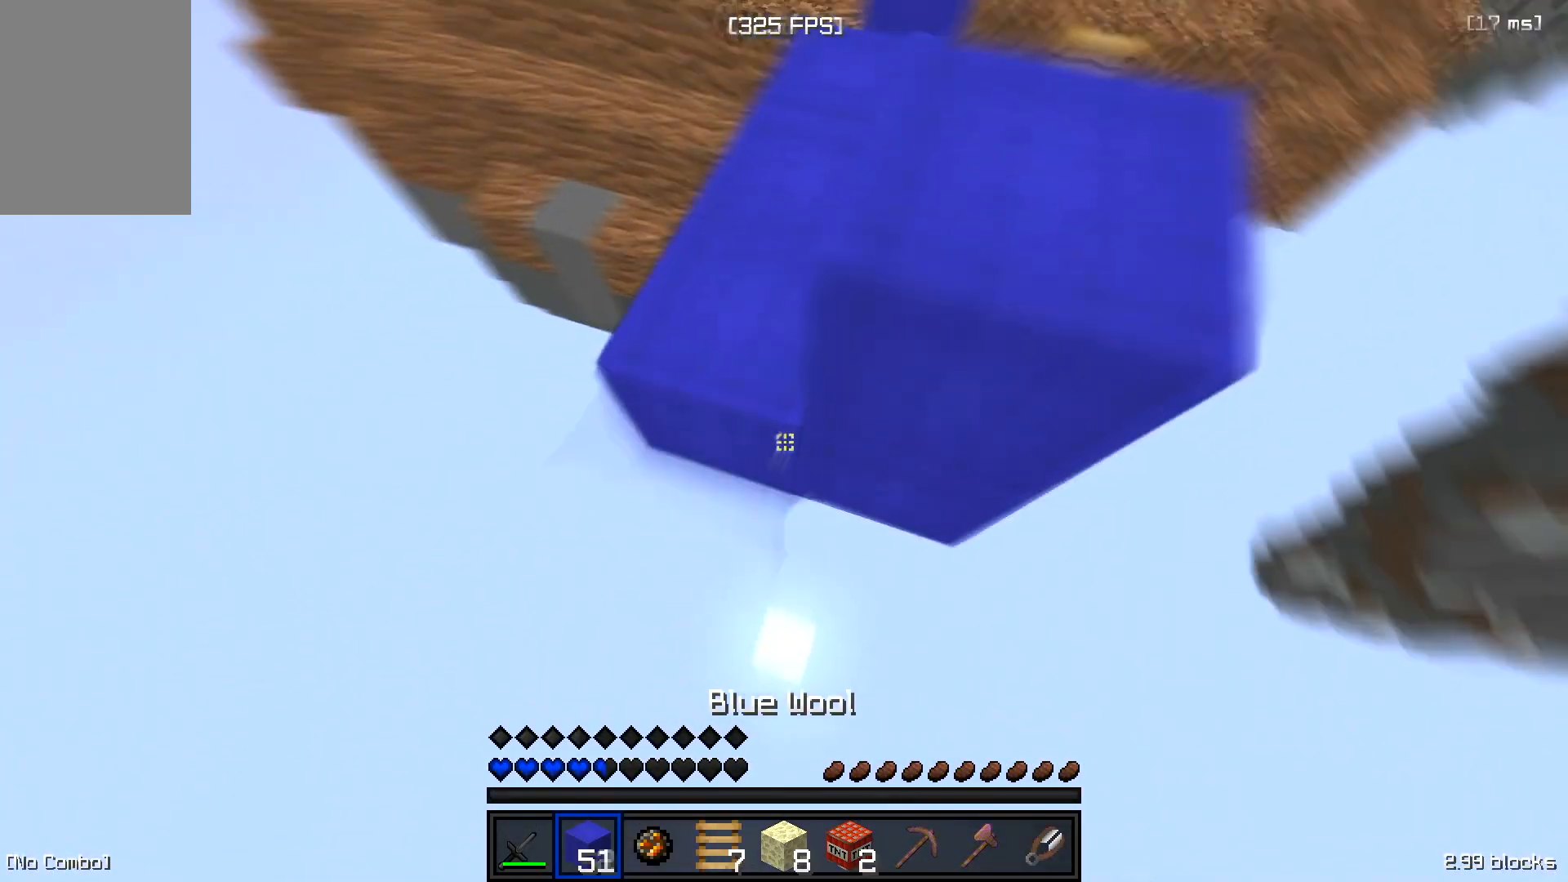
{"keys": ["space"], "mouse": [], "events": [[400, "mouse_right", "up"]]}
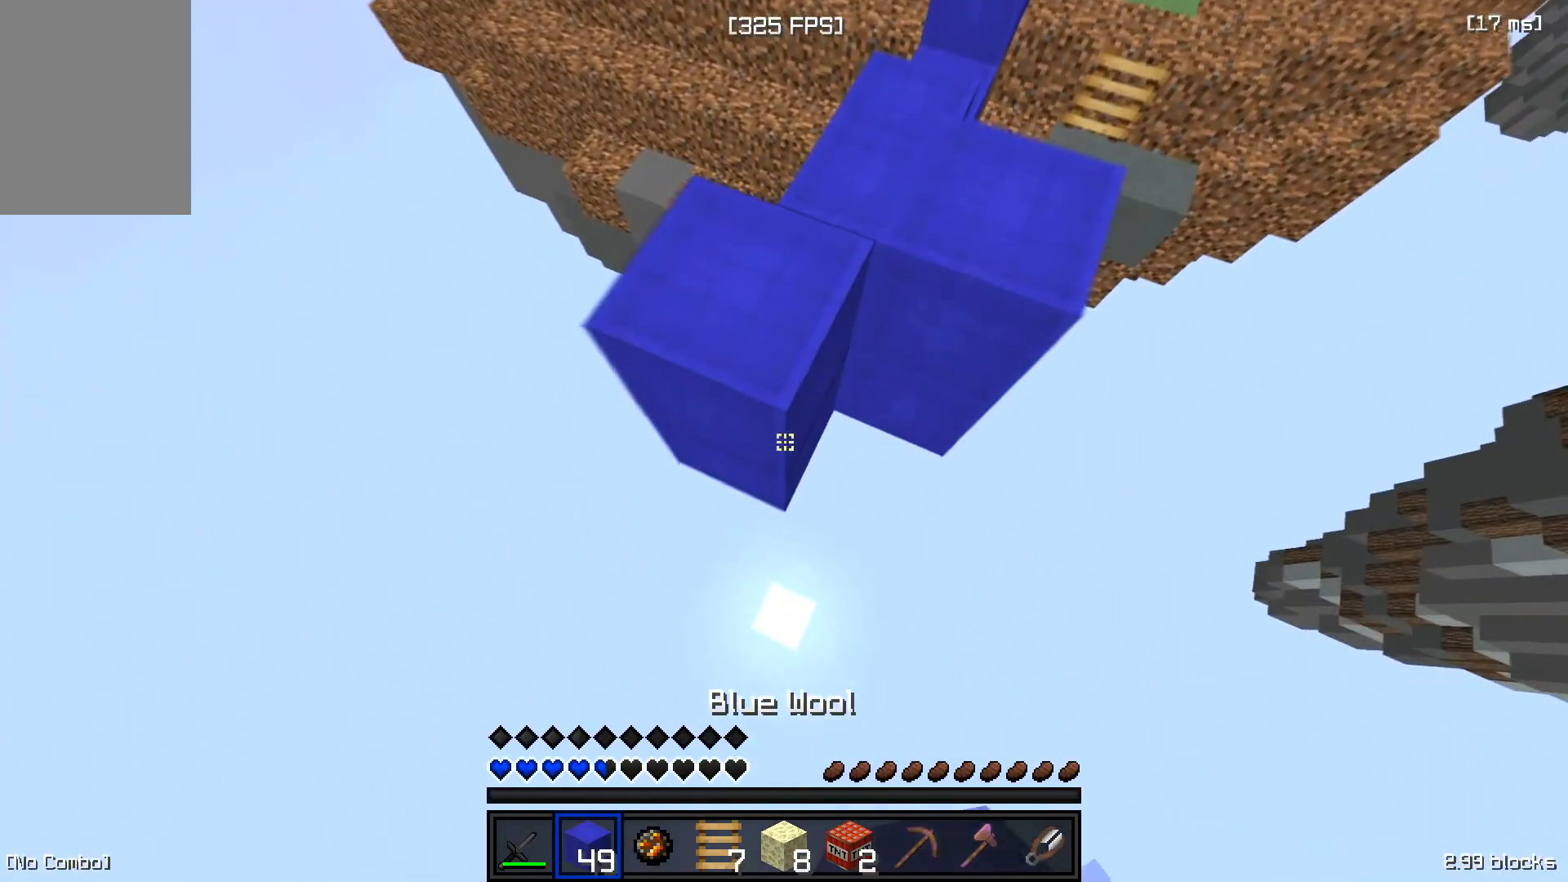
{"keys": ["space"], "mouse": ["right"], "events": [[234, "mouse_right", "down"], [467, "mouse_right", "up"], [501, "mouse_right", "down"]]}
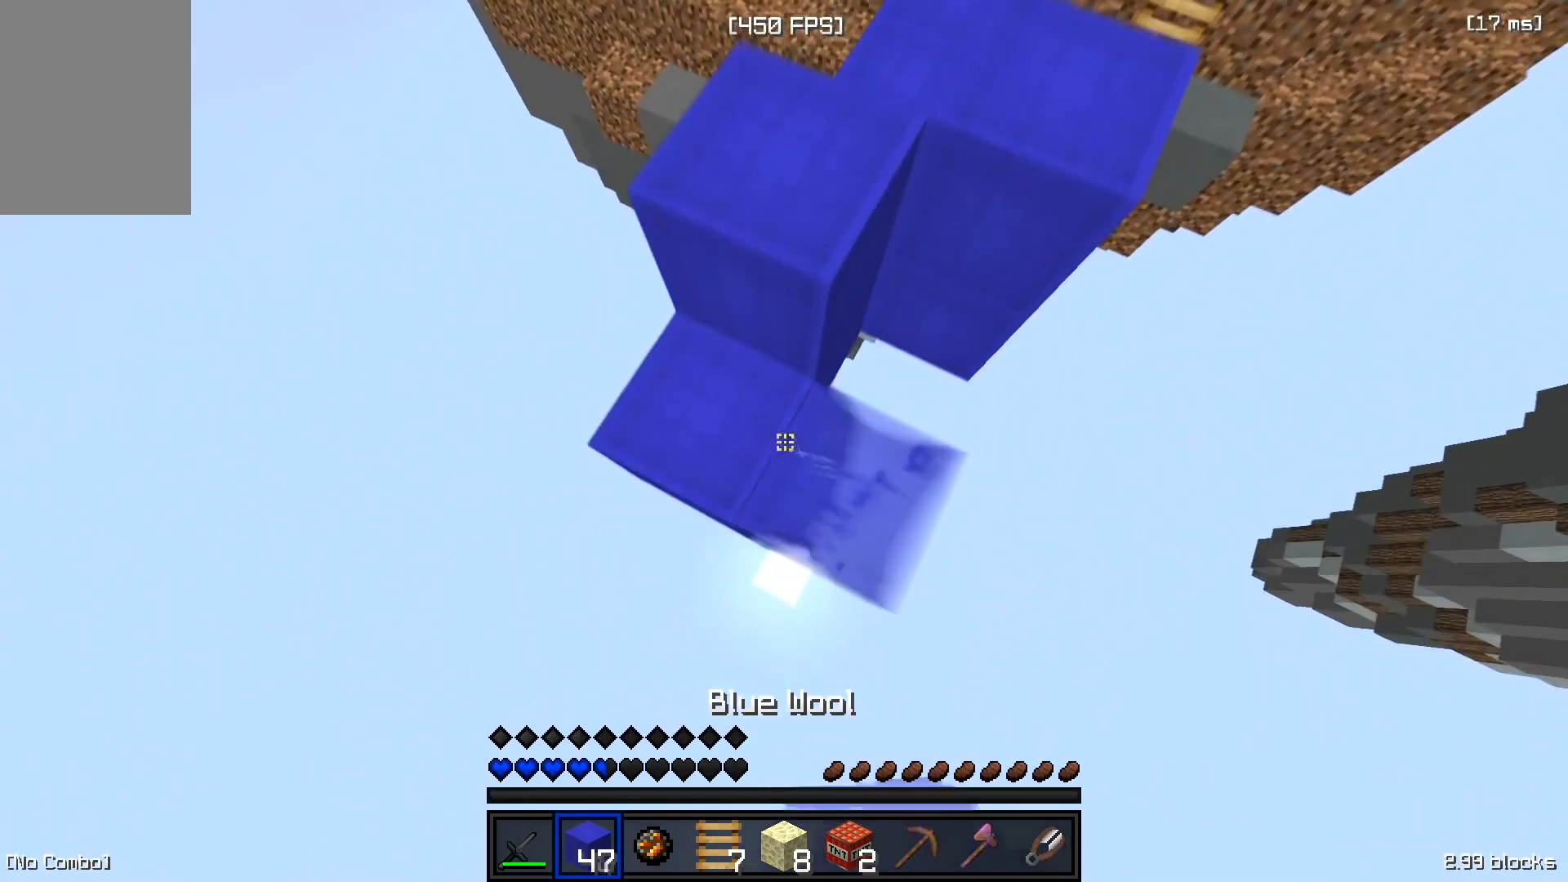
{"keys": ["space"], "mouse": [], "events": [[67, "mouse_right", "up"], [300, "mouse_right", "down"], [467, "mouse_right", "up"]]}
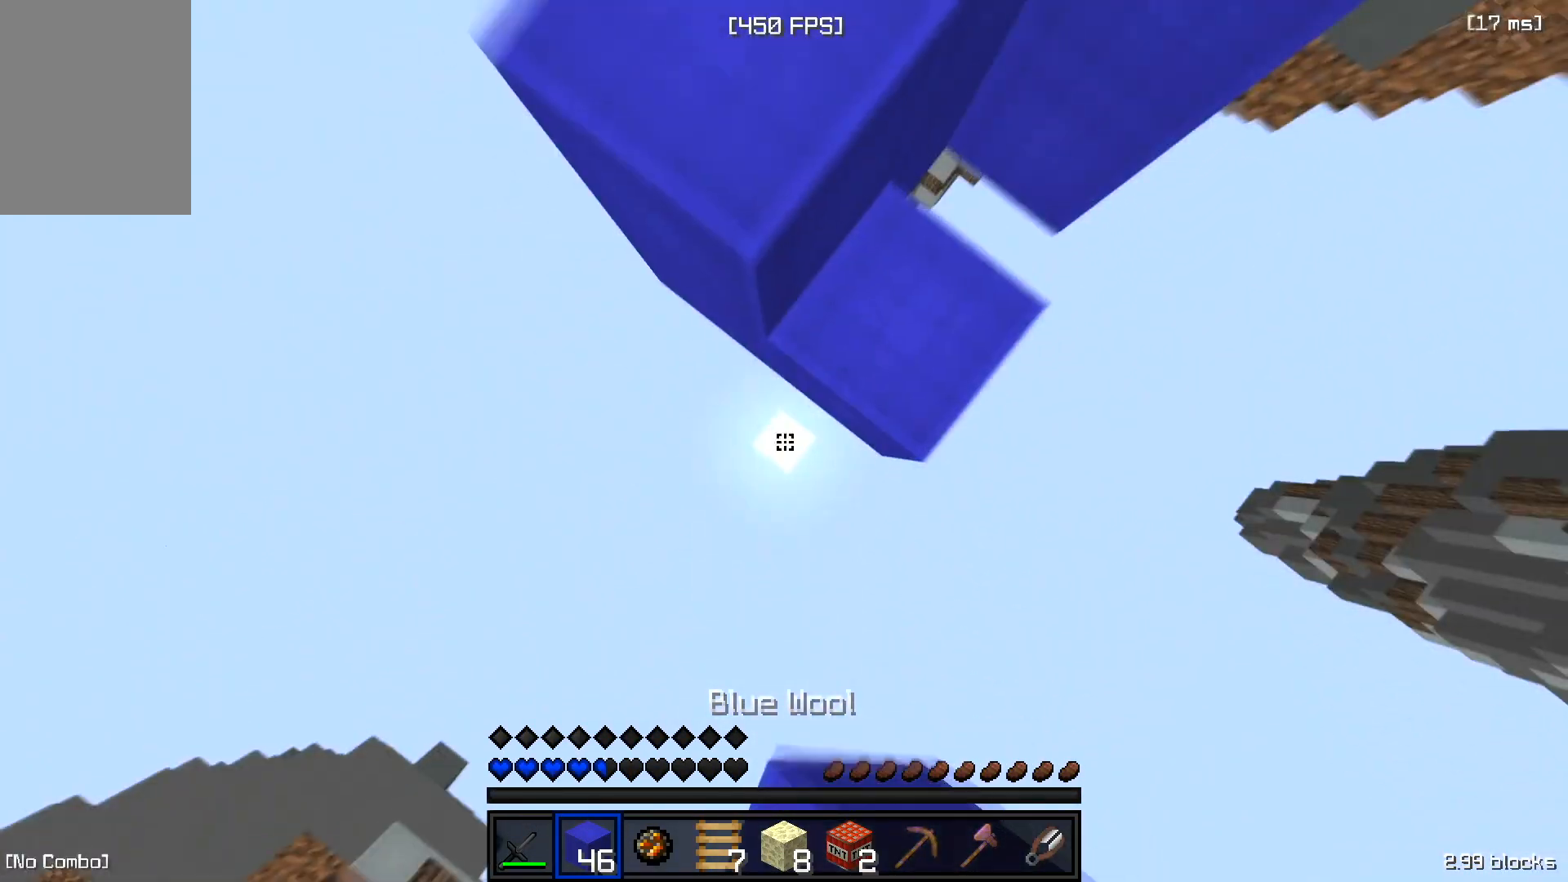
{"keys": ["space"], "mouse": ["right"], "events": [[317, "mouse_right", "down"]]}
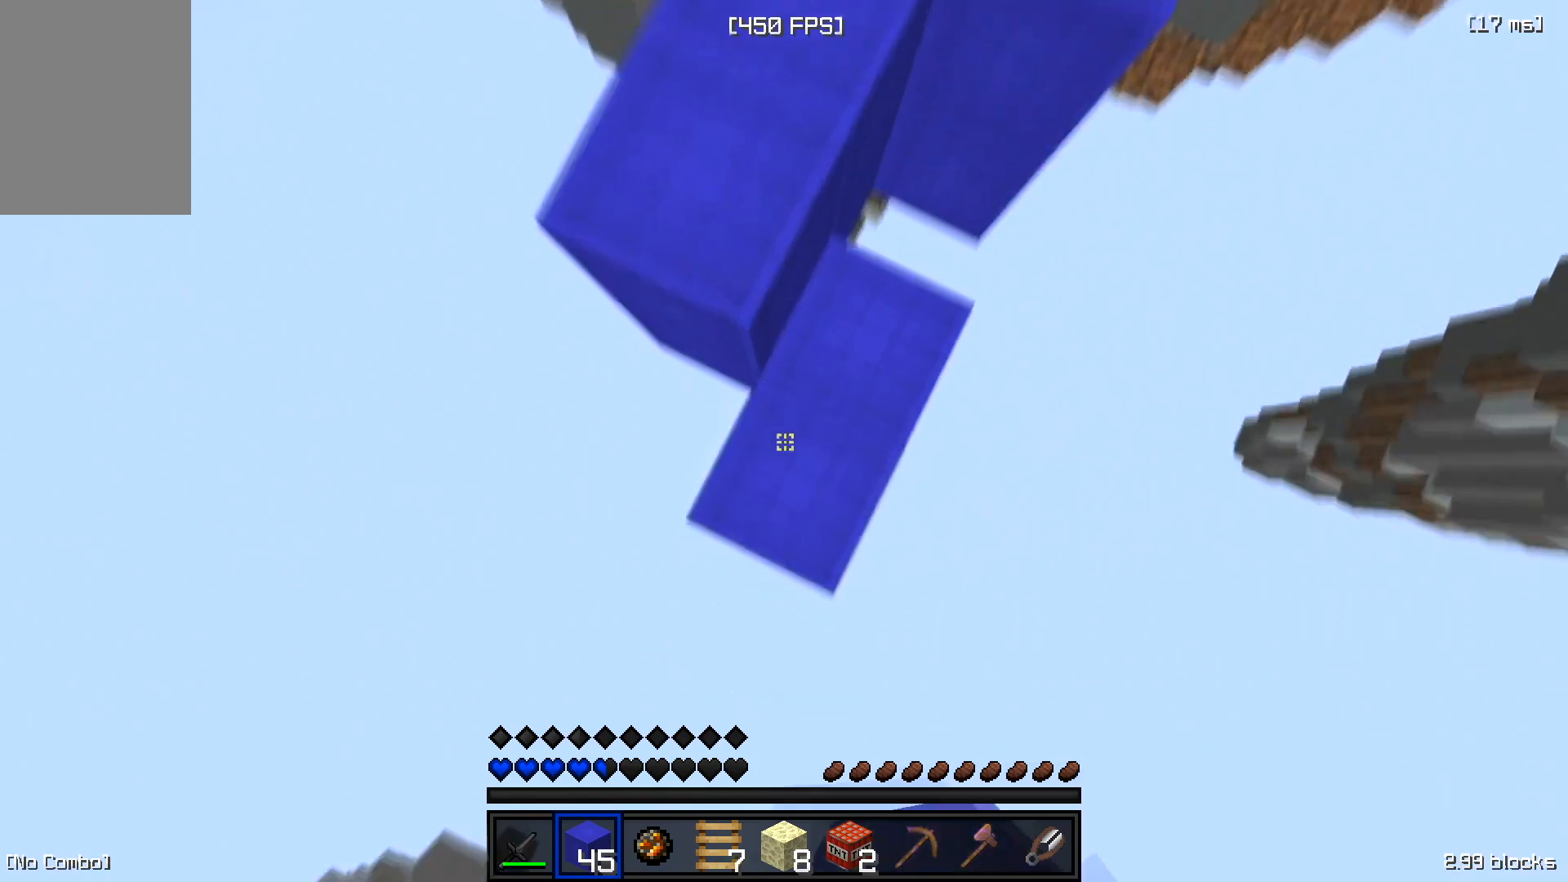
{"keys": ["space"], "mouse": [], "events": [[33, "mouse_right", "up"]]}